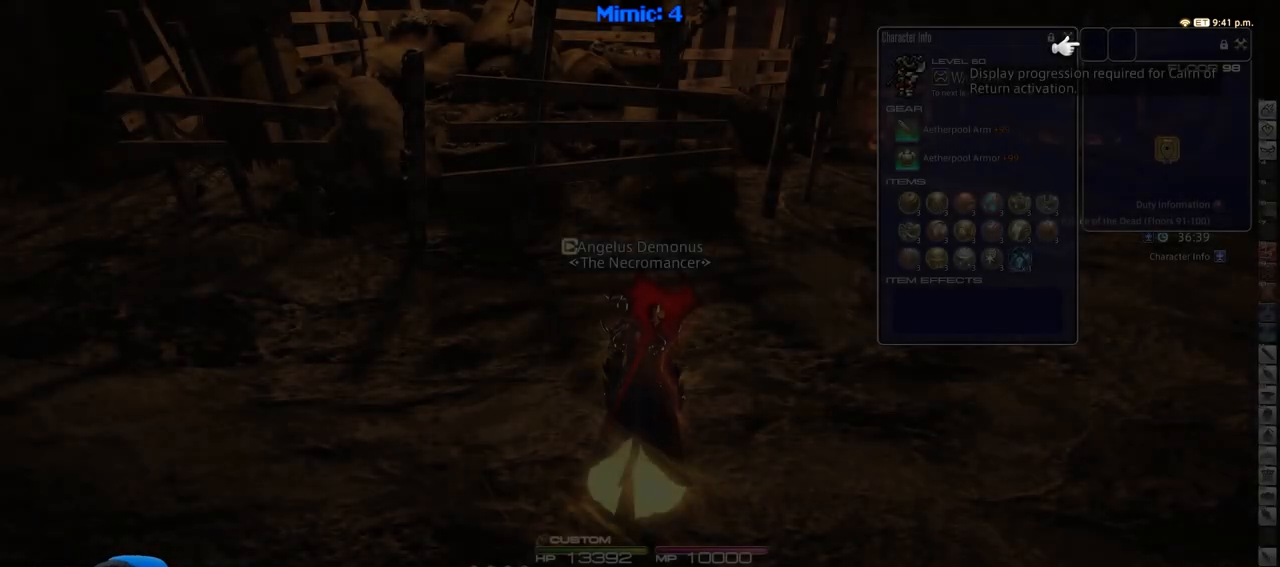
Gameplay with keyboard; each line is a JSON object with the keys held at the frame after it. "events" lists presses ("down") and releases ("up") of ".", "/", "0", "1", "2", "3", "4", "5", "6", "7", "8", "9", "a", "alt_l", "alt_r", "b", "backslash", "backspace", "c", "caps_lock", "comma", "ctrl_l", "ctrl_r", "d", "down", "e", "equals", "escape", "f", "f1", "f10", "f11", "f12", "f2", "f3", "f4", "f5", "f6", "f7", "f8", "f9", "g", "h", "i", "j", "k", "l", "lbracket", "left", "m", "minus", "n", "o", "p", "q", "quote", "r", "rbracket", "return", "right", "s", "semicolon", "shift_l", "shift_r", "space", "super", "t", "tab", "tilde", "u", "up", "v", "w", "x", "y" and "z" between this image and that frame as [ms after this image, input, new state], when the widget could be followed in between. No other keys are recorded. Mouse input is not recorded.
{"keys": ["w"], "events": [[417, "w", "down"]]}
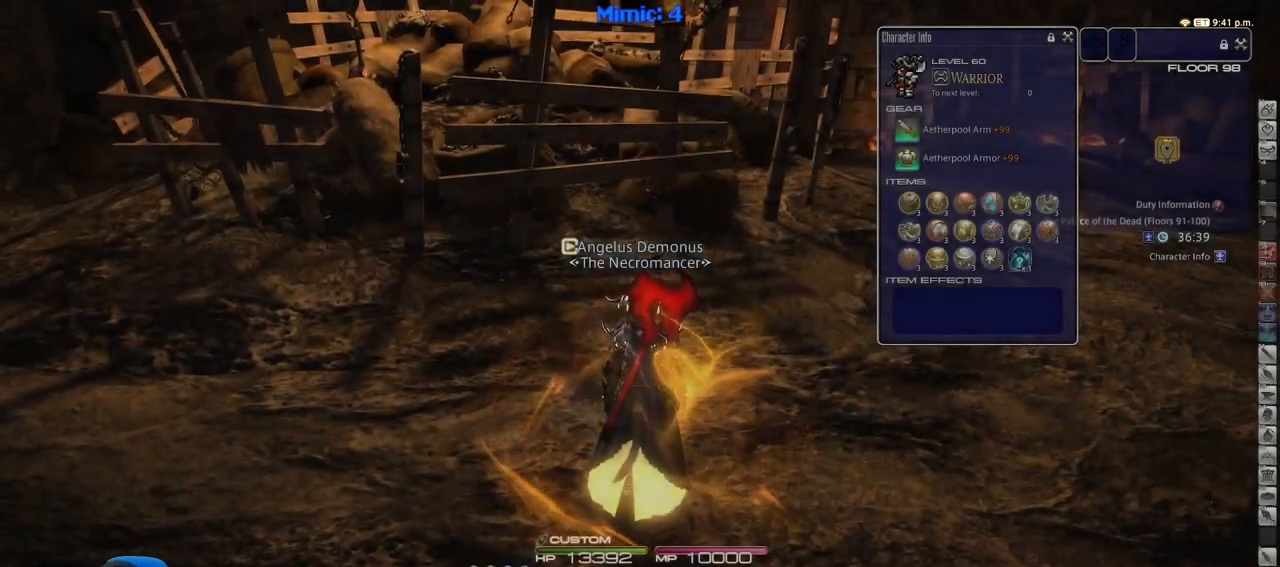
{"keys": ["rbracket", "w"], "events": [[50, "rbracket", "down"]]}
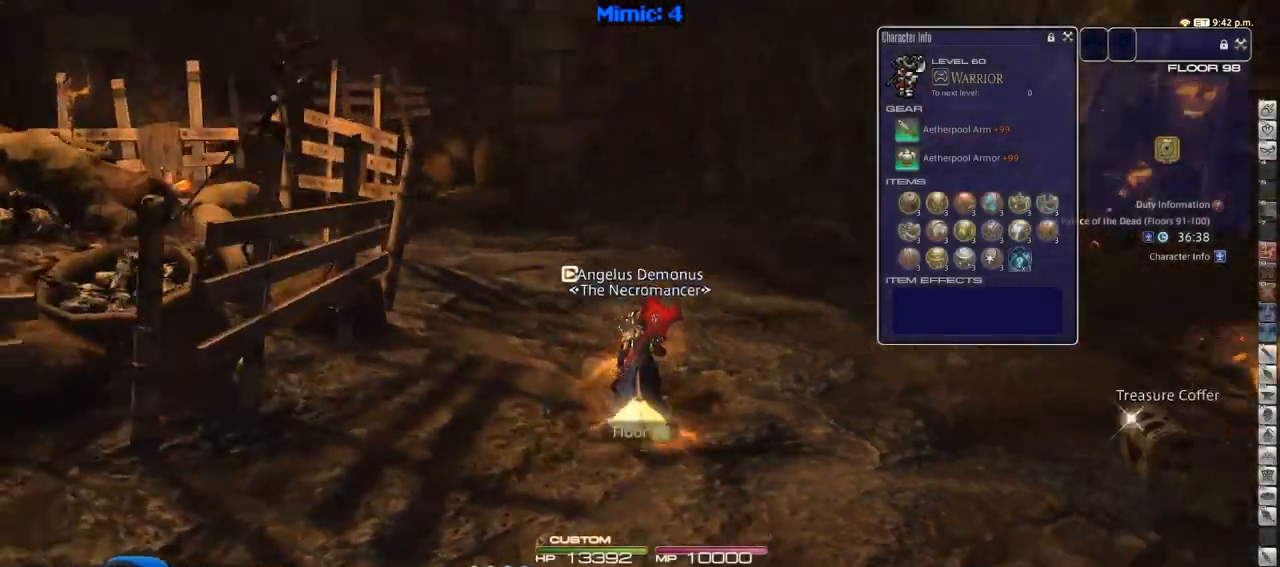
{"keys": ["d", "rbracket"], "events": [[34, "a", "down"], [34, "rbracket", "up"], [67, "shift_r", "down"], [67, "w", "up"], [117, "equals", "down"], [167, "shift_r", "up"], [217, "equals", "up"], [217, "p", "down"], [300, "s", "down"], [451, "a", "up"], [451, "d", "down"], [451, "s", "up"], [501, "p", "up"], [501, "rbracket", "down"]]}
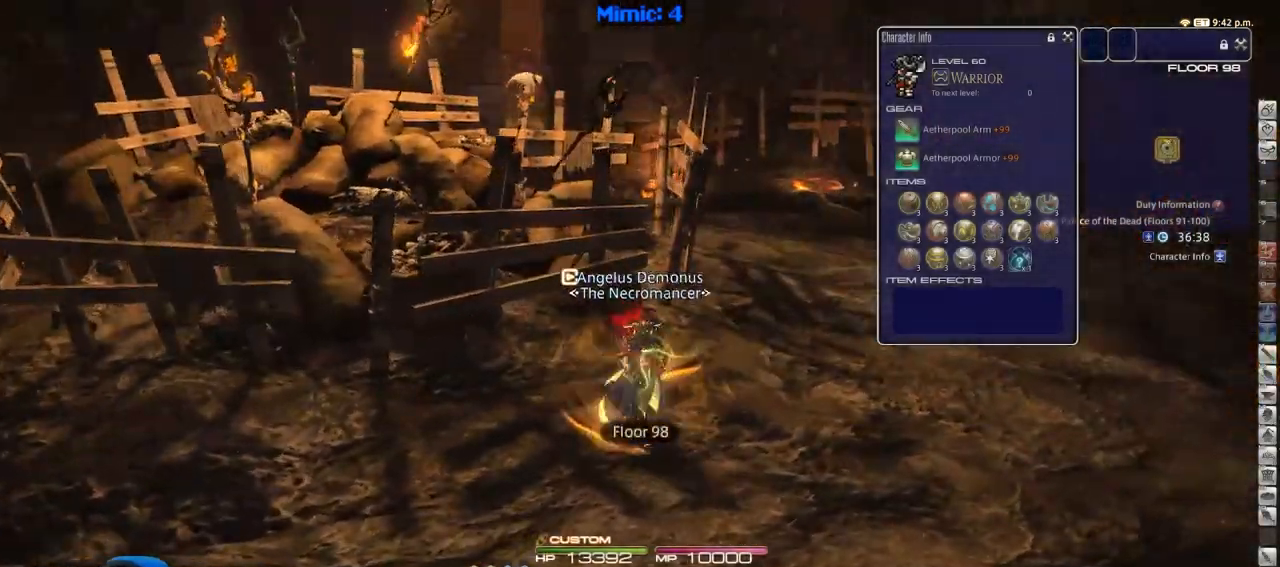
{"keys": ["d"], "events": [[283, "rbracket", "up"], [283, "return", "down"], [417, "return", "up"]]}
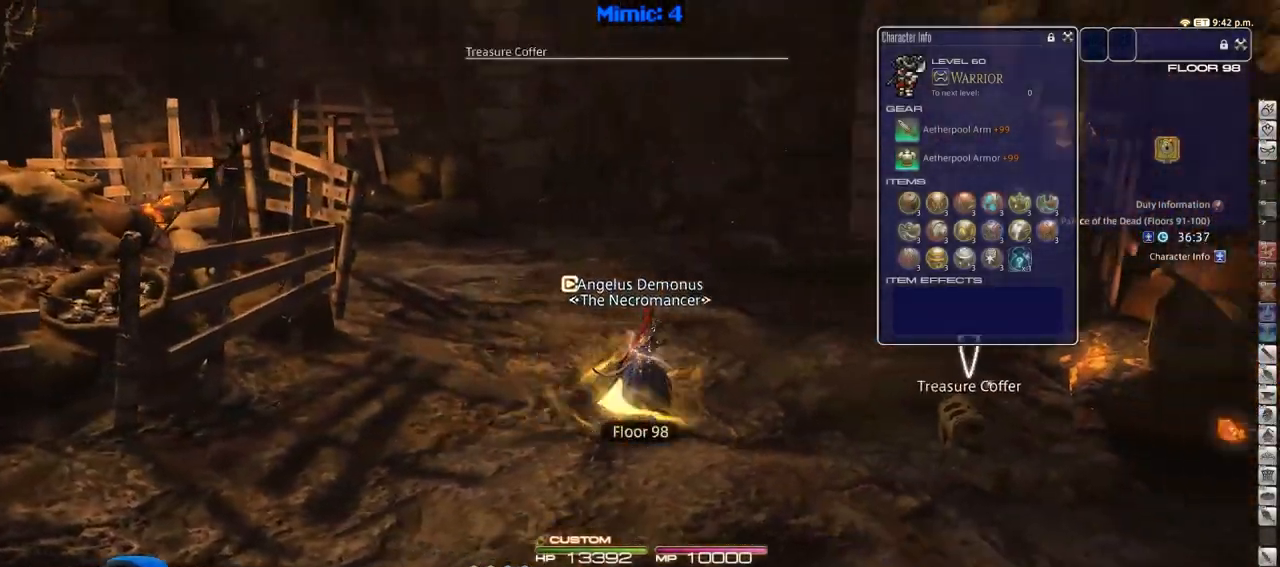
{"keys": ["a", "p"], "events": [[50, "return", "down"], [150, "return", "up"], [200, "a", "down"], [200, "return", "down"], [250, "d", "up"], [334, "return", "up"], [484, "p", "down"]]}
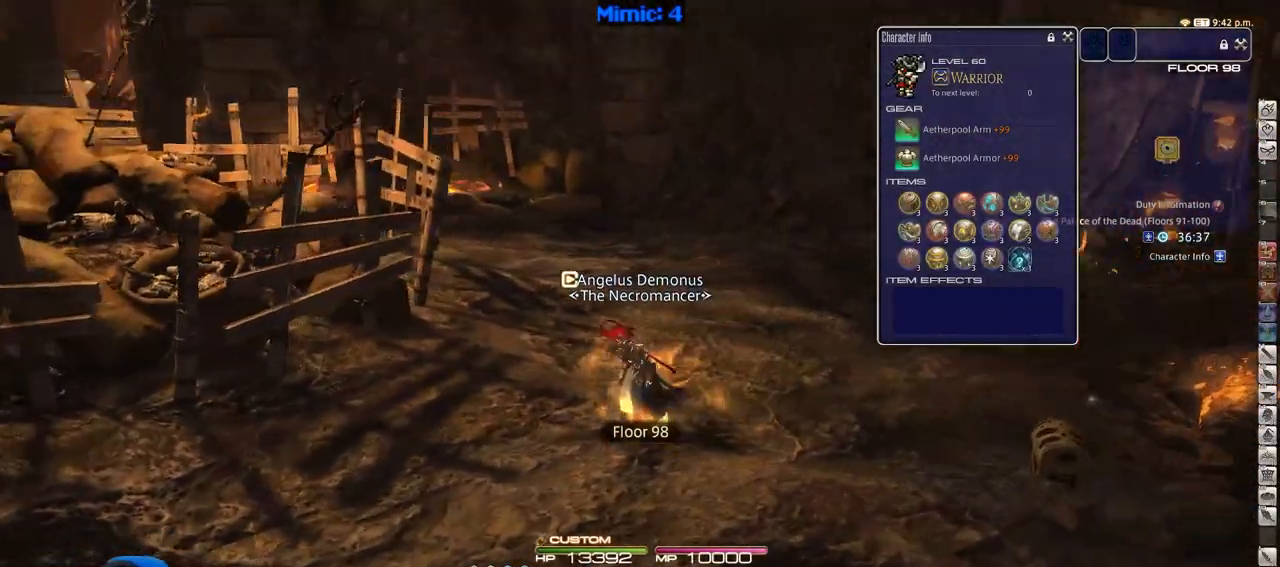
{"keys": ["a", "p"], "events": []}
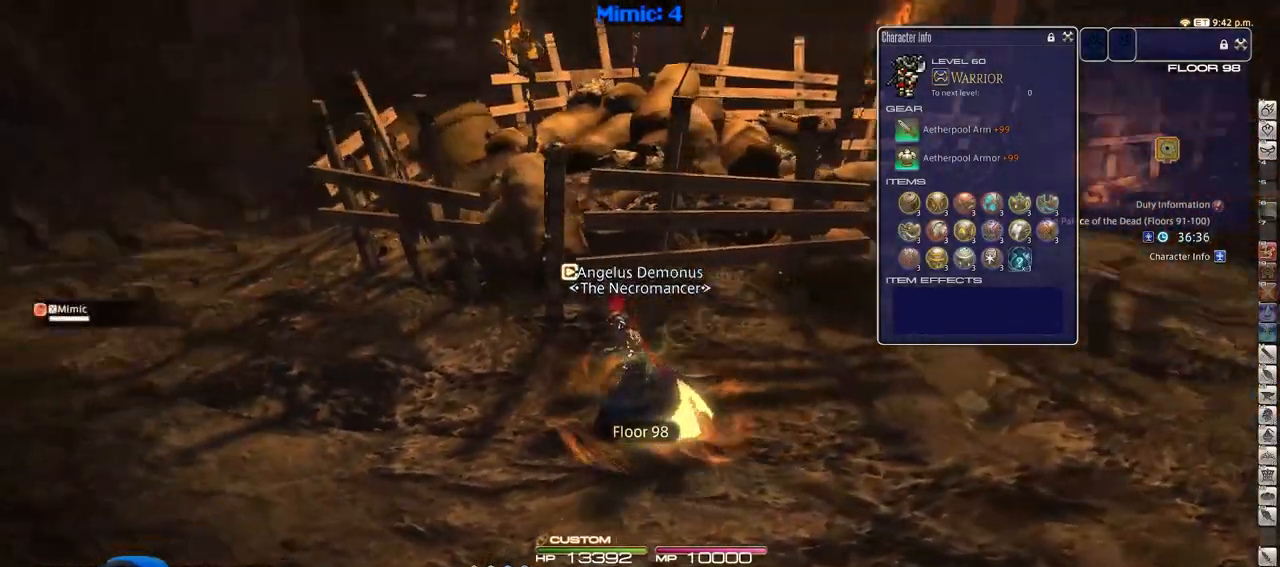
{"keys": ["d", "rbracket"], "events": [[84, "p", "up"], [84, "rbracket", "down"], [184, "a", "up"], [184, "d", "down"]]}
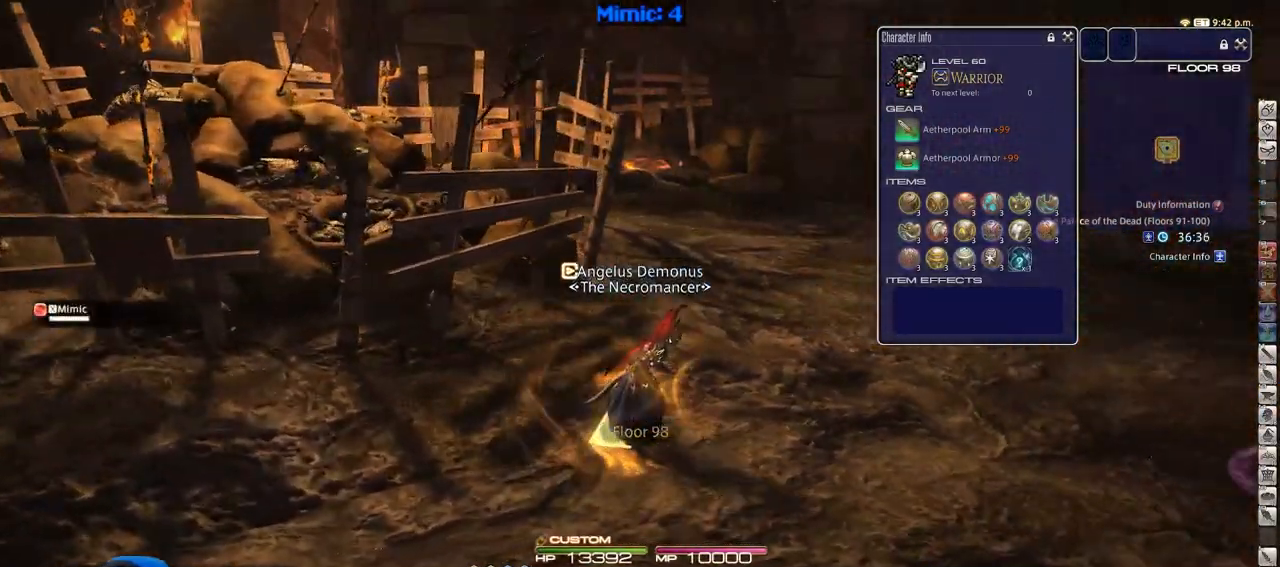
{"keys": ["d", "rbracket"], "events": [[16, "return", "down"], [150, "return", "up"]]}
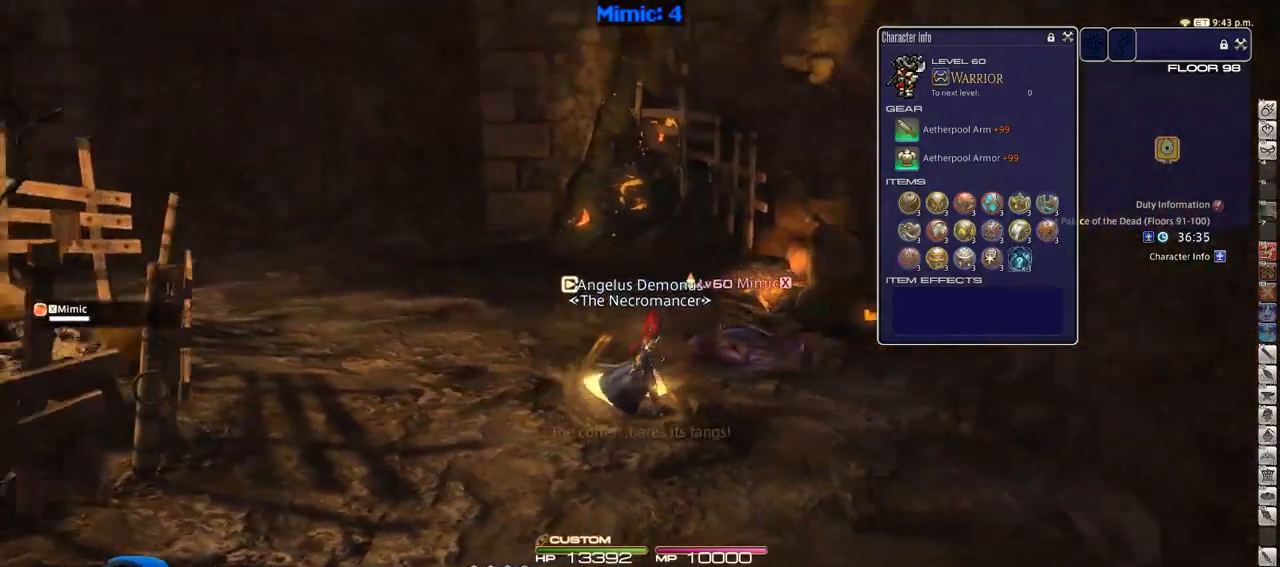
{"keys": ["alt_r", "q"], "events": [[134, "rbracket", "up"], [184, "d", "up"], [317, "alt_r", "down"], [418, "q", "down"]]}
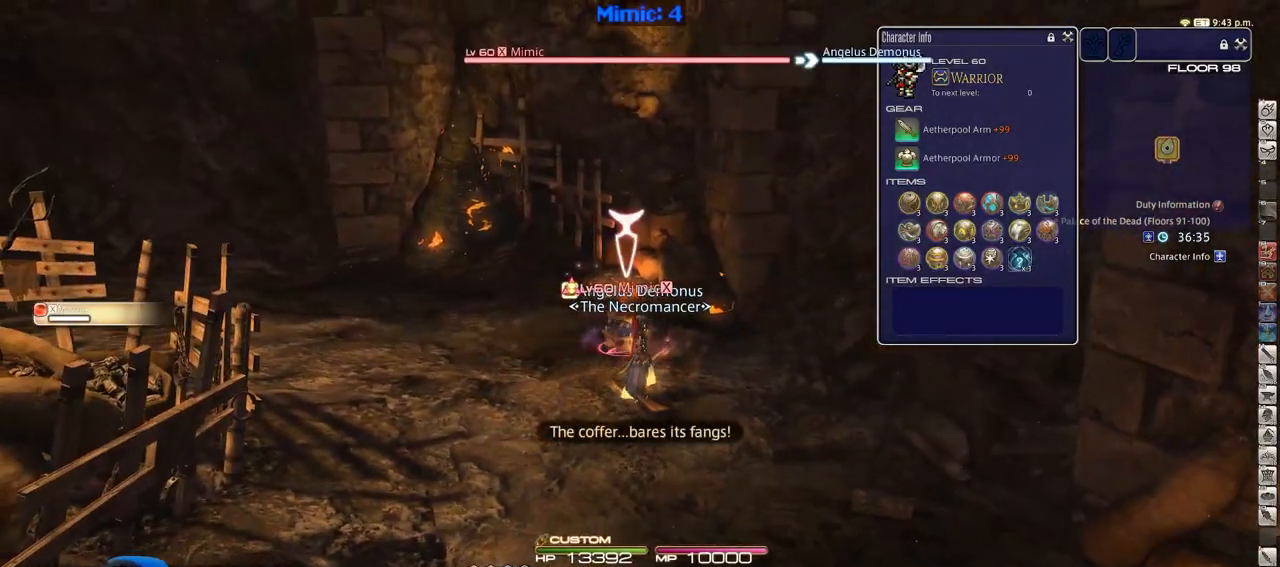
{"keys": ["1", "w"], "events": [[17, "q", "up"], [67, "alt_r", "up"], [100, "w", "down"], [150, "lbracket", "down"], [250, "lbracket", "up"], [300, "1", "down"], [384, "1", "up"], [434, "1", "down"]]}
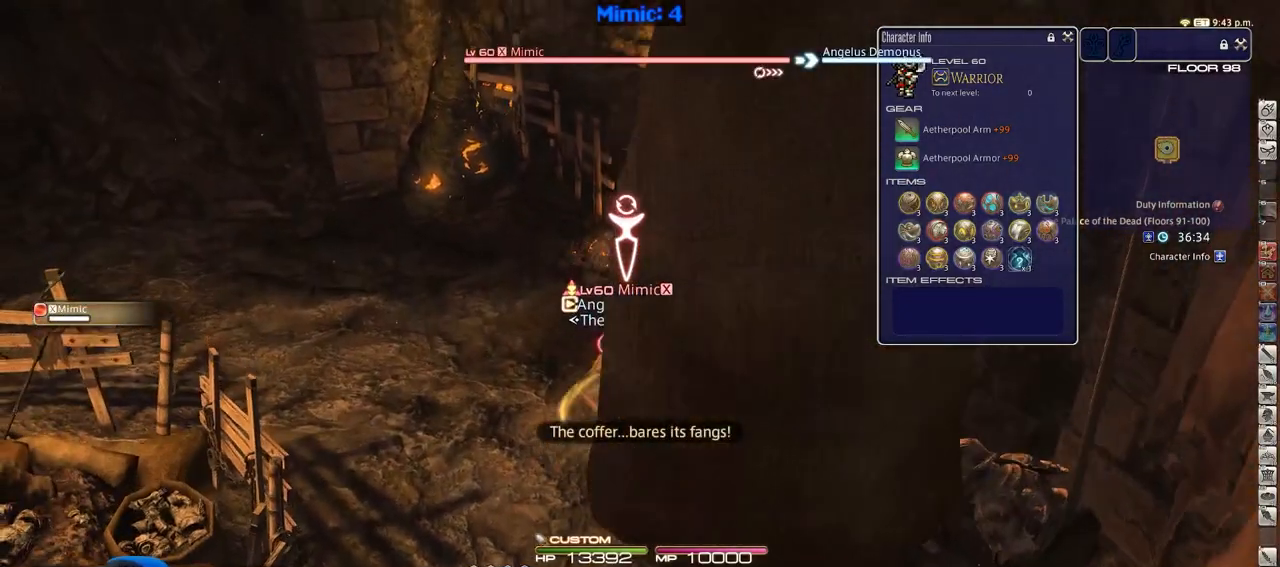
{"keys": [], "events": [[34, "1", "up"], [34, "w", "up"], [351, "f7", "down"], [451, "f7", "up"]]}